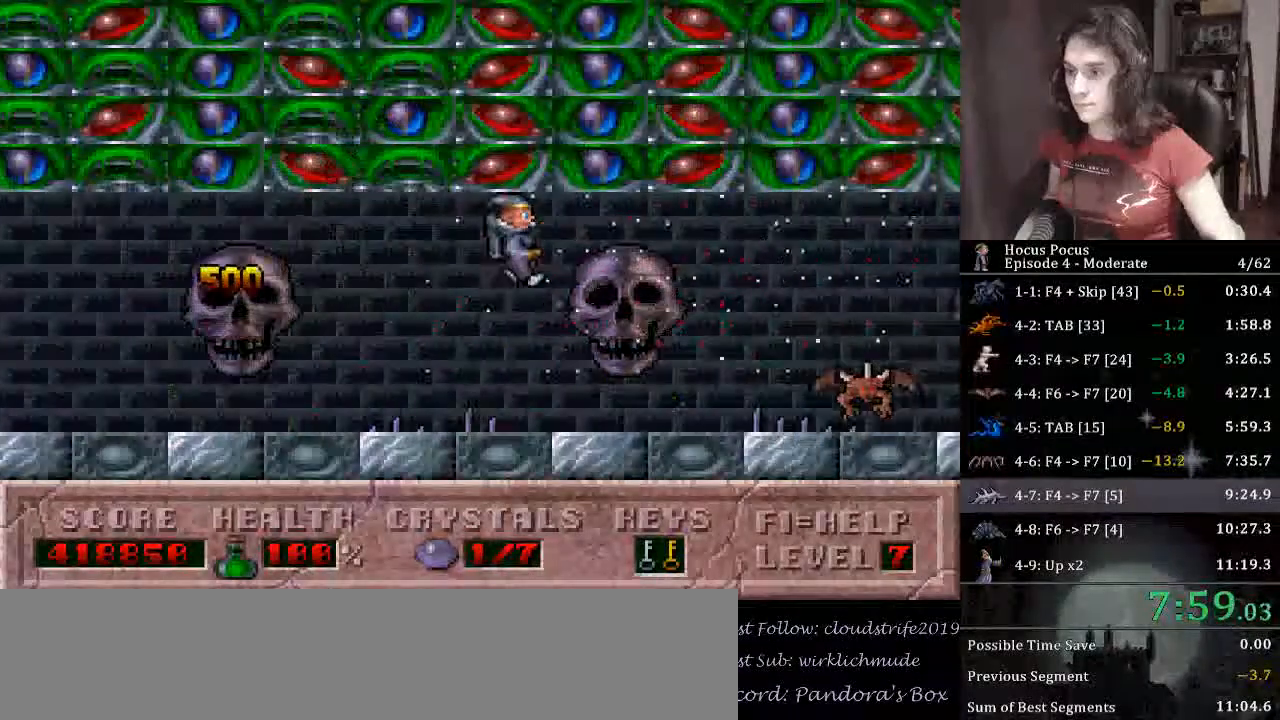
Gameplay with keyboard; each line is a JSON object with the keys held at the frame after it. "events" lists presses ("down") and releases ("up") of "alt_l", "alt_r", "caps_lock", "ctrl_l", "ctrl_r", "down", "escape", "f1", "f10", "f11", "f12", "f2", "f3", "f4", "f5", "f6", "f7", "f8", "f9", "left", "return", "right", "shift", "space", "super", "tab" and "up" between this image and that frame as [ms after this image, input, new state], when the widget could be followed in between. No other keys are recorded. Mouse input is not recorded.
{"keys": ["ctrl_l", "right"], "events": [[200, "right", "up"], [333, "ctrl_l", "down"], [400, "right", "down"]]}
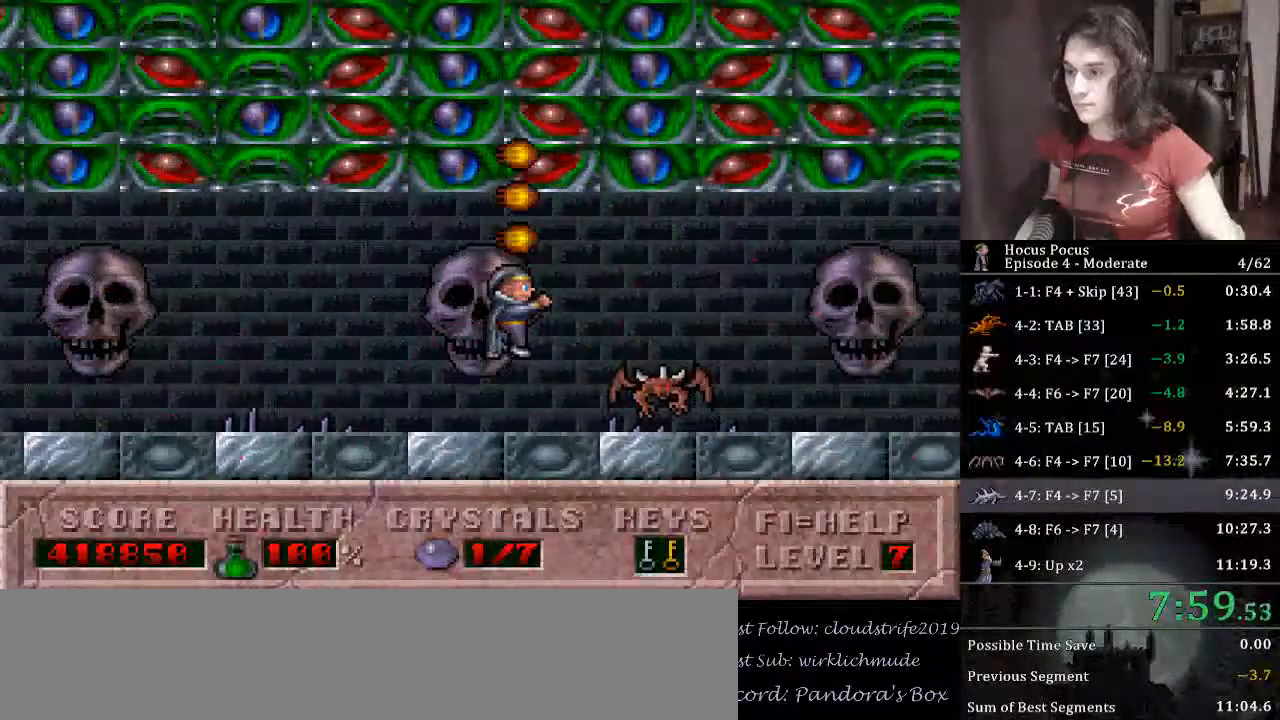
{"keys": ["right"], "events": [[100, "ctrl_l", "up"]]}
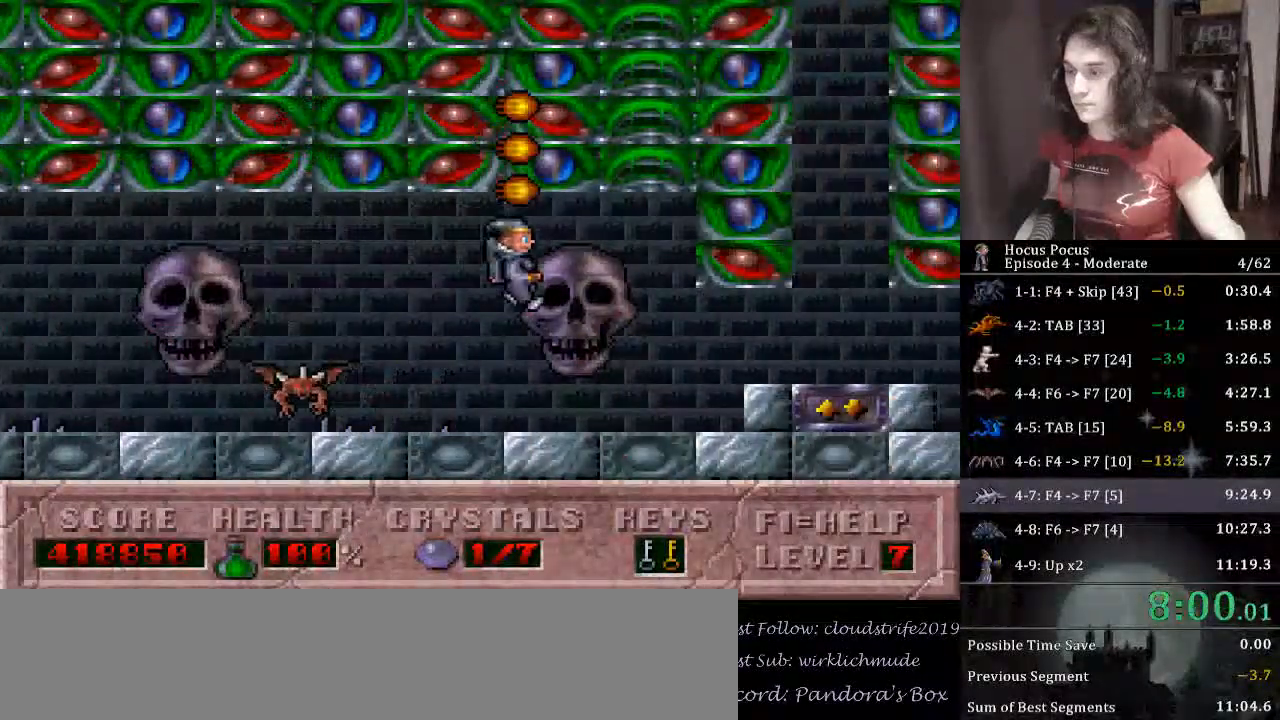
{"keys": ["right"], "events": []}
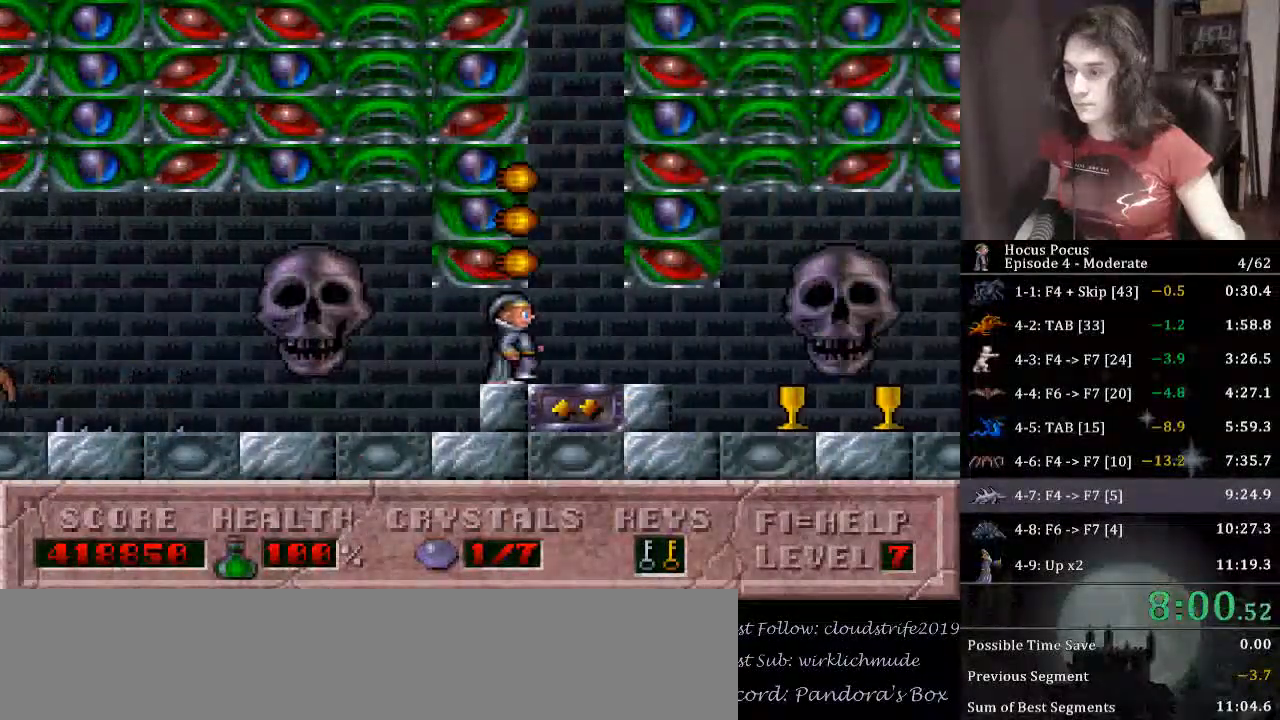
{"keys": ["right"], "events": []}
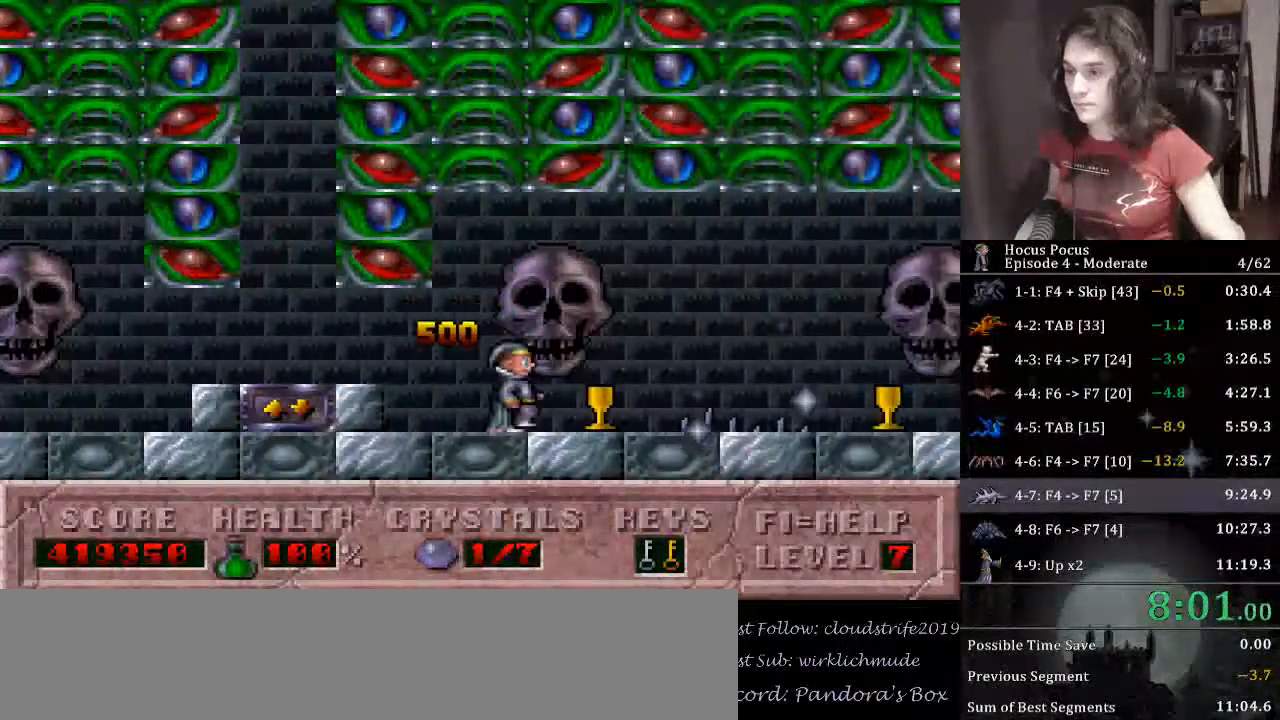
{"keys": [], "events": [[67, "right", "up"]]}
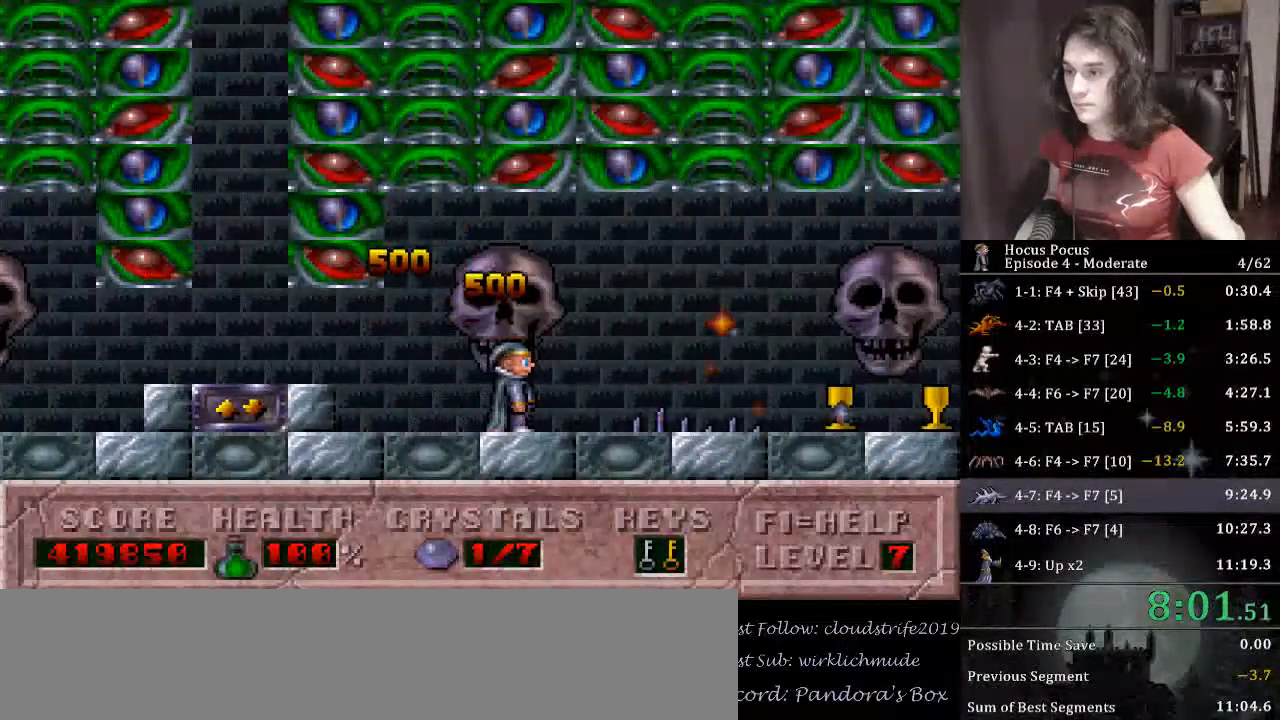
{"keys": ["right"], "events": [[67, "alt_l", "down"], [167, "right", "down"], [200, "alt_l", "up"], [200, "ctrl_l", "down"], [333, "ctrl_l", "up"]]}
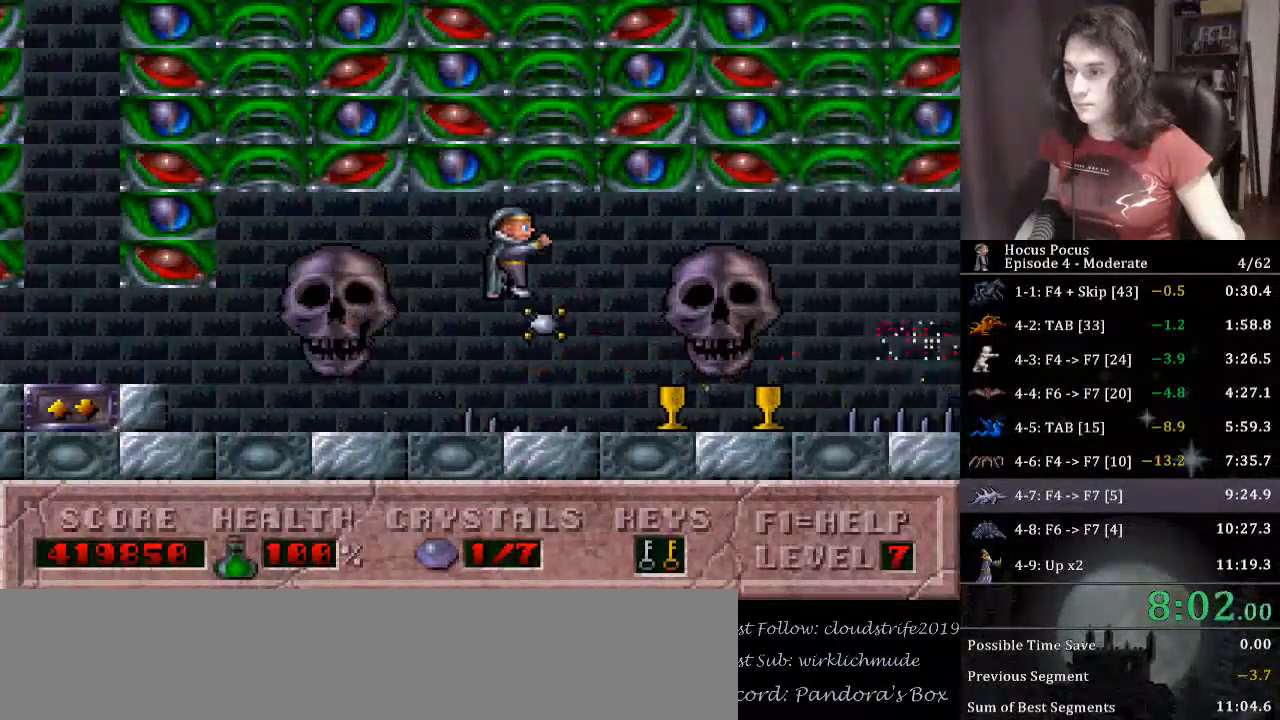
{"keys": ["ctrl_l", "right"], "events": [[367, "right", "up"], [500, "ctrl_l", "down"], [500, "right", "down"]]}
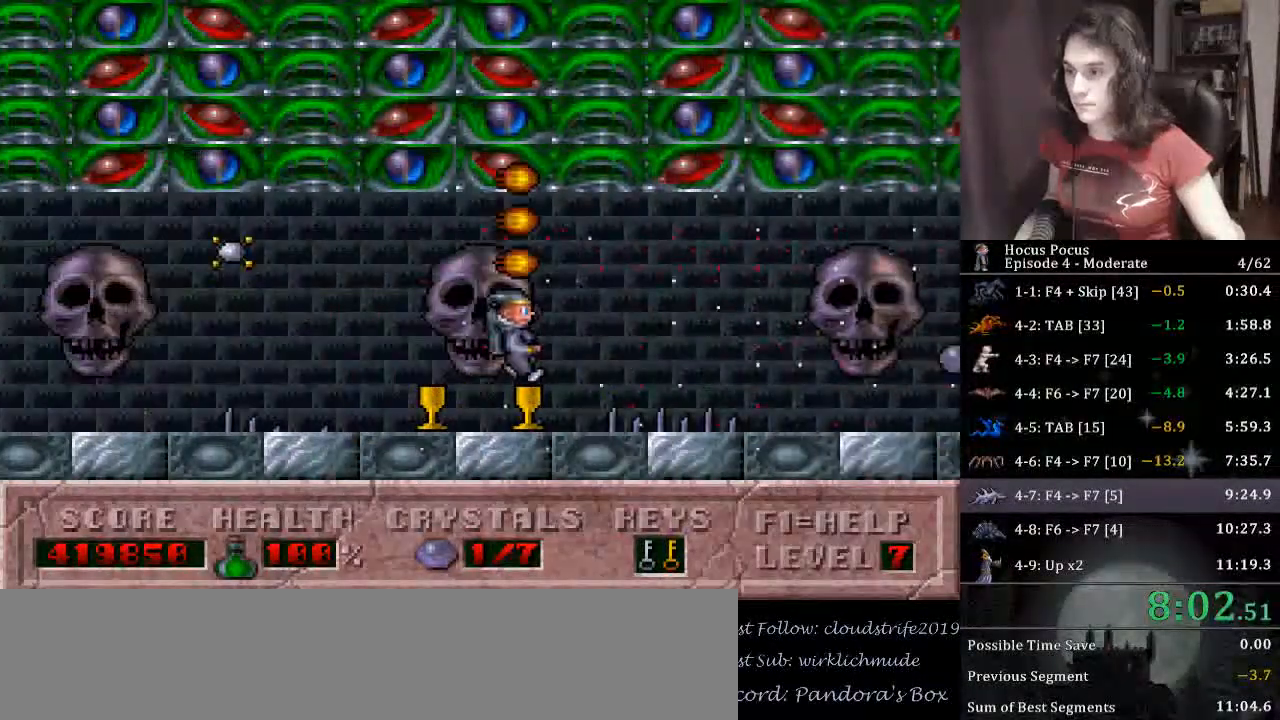
{"keys": ["right"], "events": [[200, "ctrl_l", "up"]]}
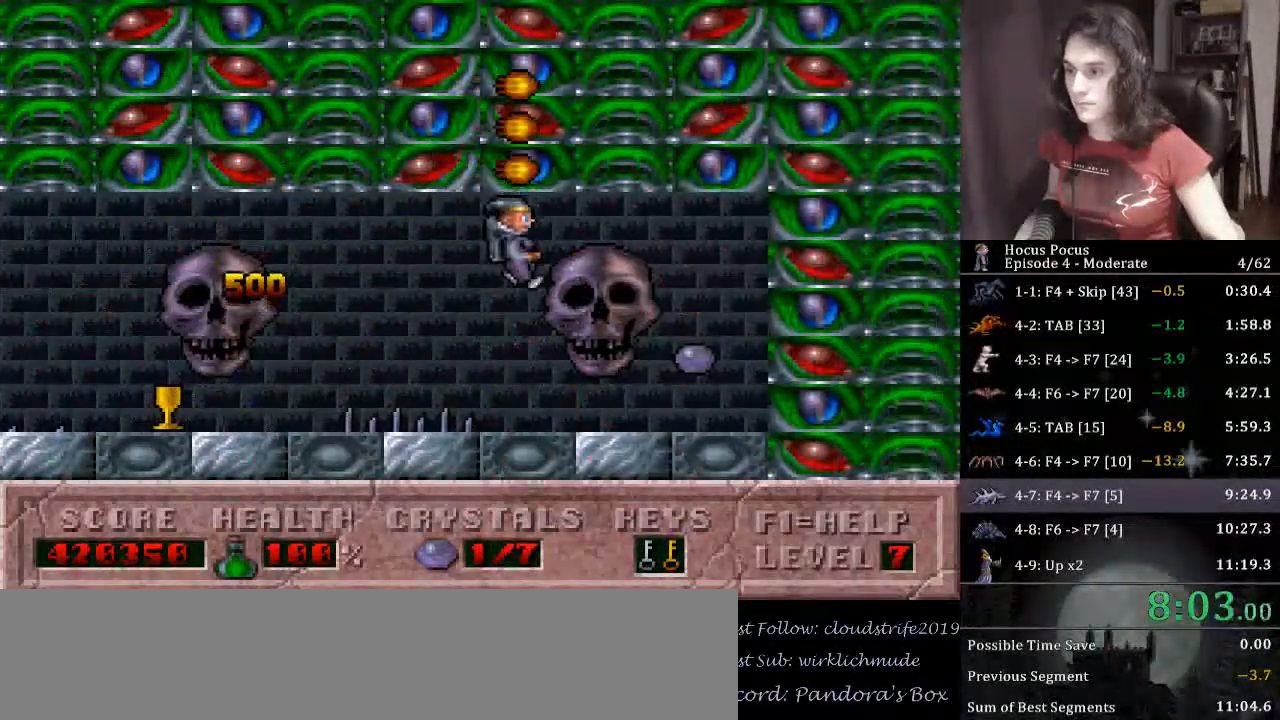
{"keys": ["ctrl_l", "left"], "events": [[300, "left", "down"], [300, "right", "up"], [433, "ctrl_l", "down"]]}
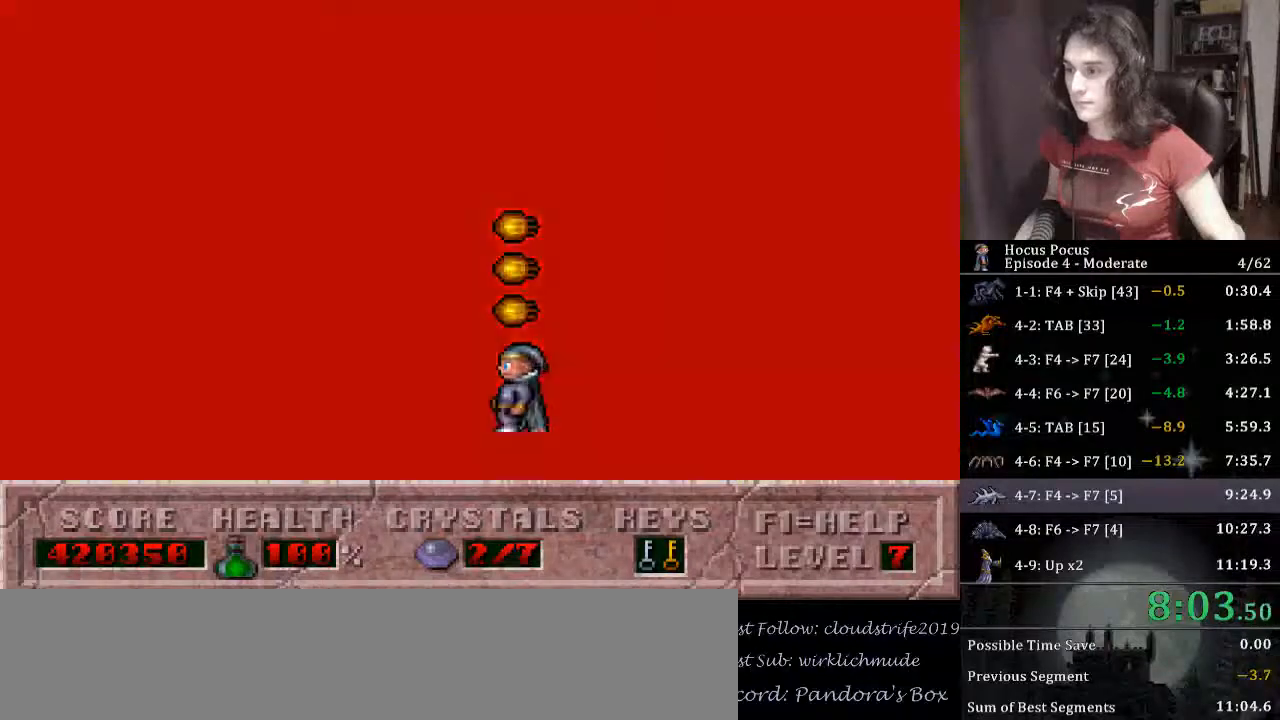
{"keys": ["left"], "events": [[233, "ctrl_l", "up"]]}
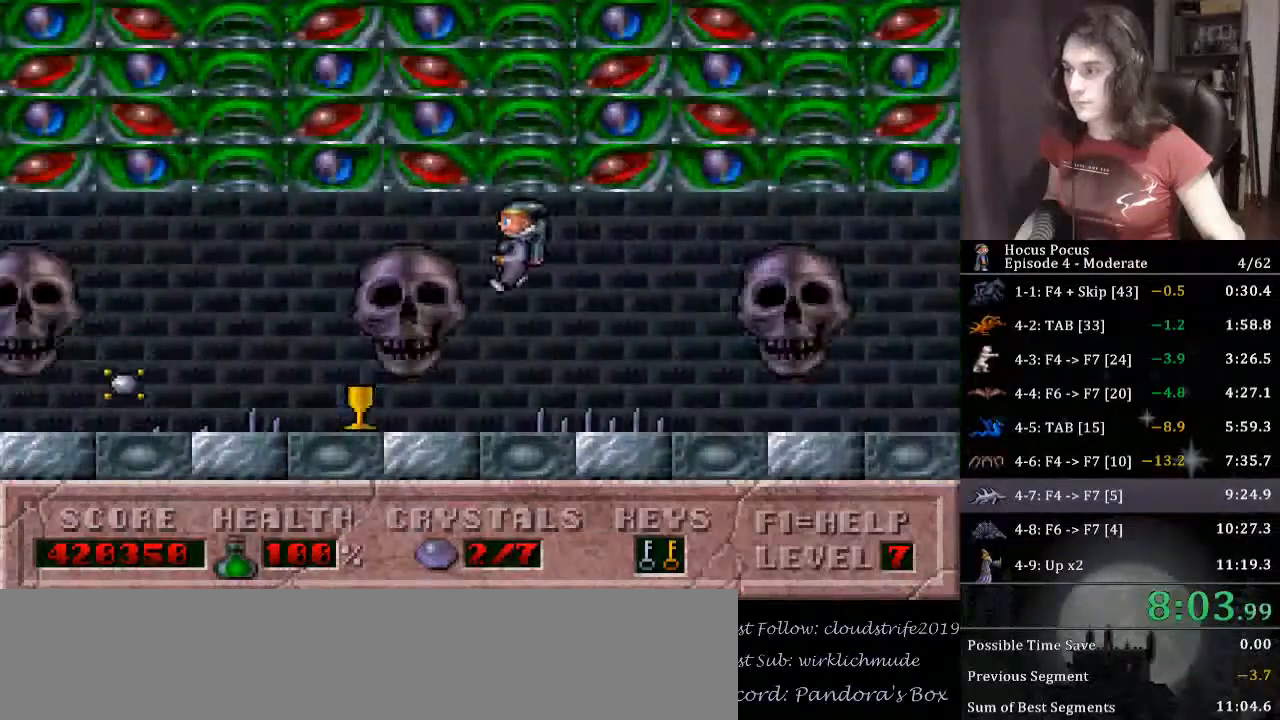
{"keys": ["ctrl_l", "left"], "events": [[200, "left", "up"], [267, "left", "down"], [333, "ctrl_l", "down"]]}
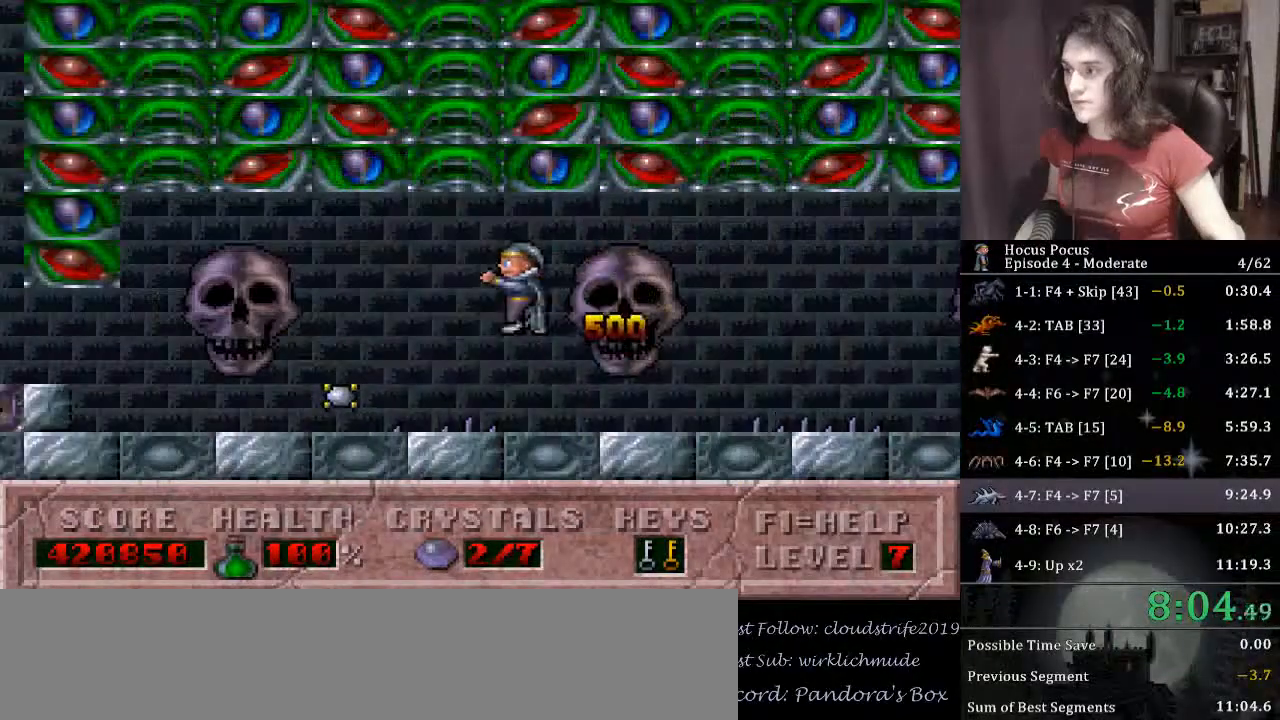
{"keys": ["left"], "events": [[100, "ctrl_l", "up"]]}
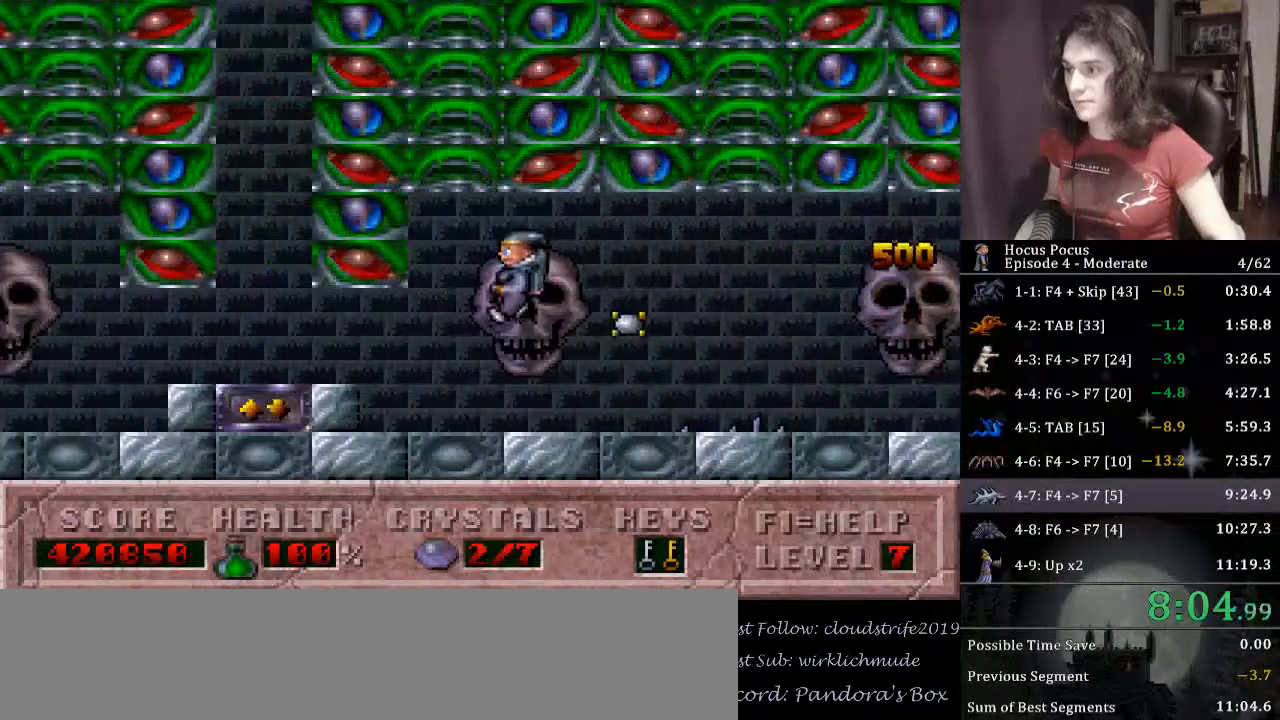
{"keys": ["right", "up"], "events": [[367, "up", "down"], [500, "left", "up"], [500, "right", "down"]]}
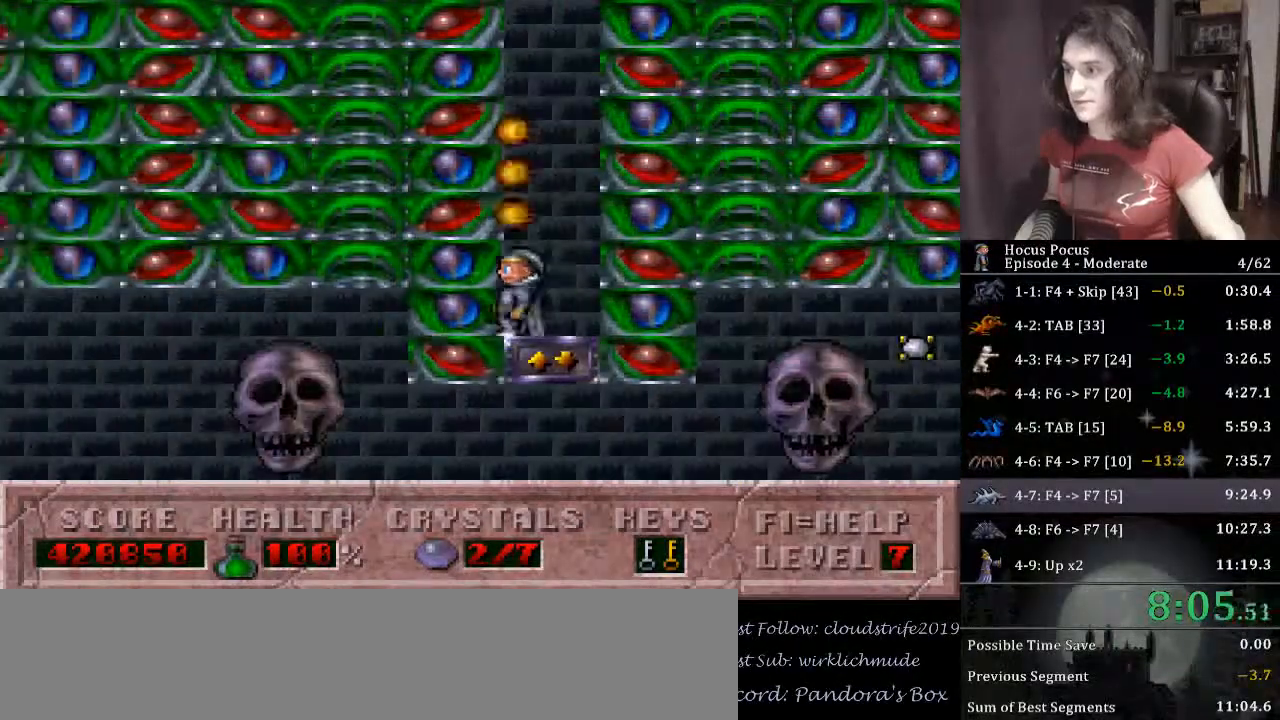
{"keys": ["right", "up"], "events": []}
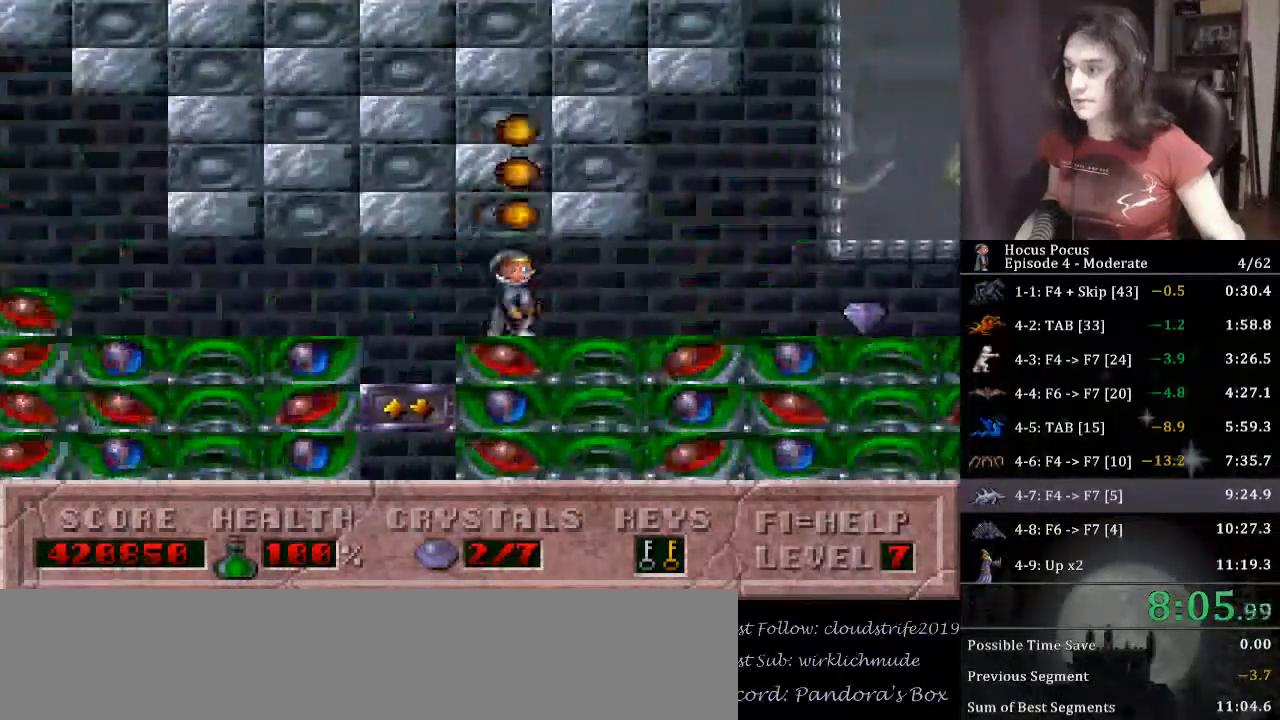
{"keys": ["right"], "events": [[233, "up", "up"]]}
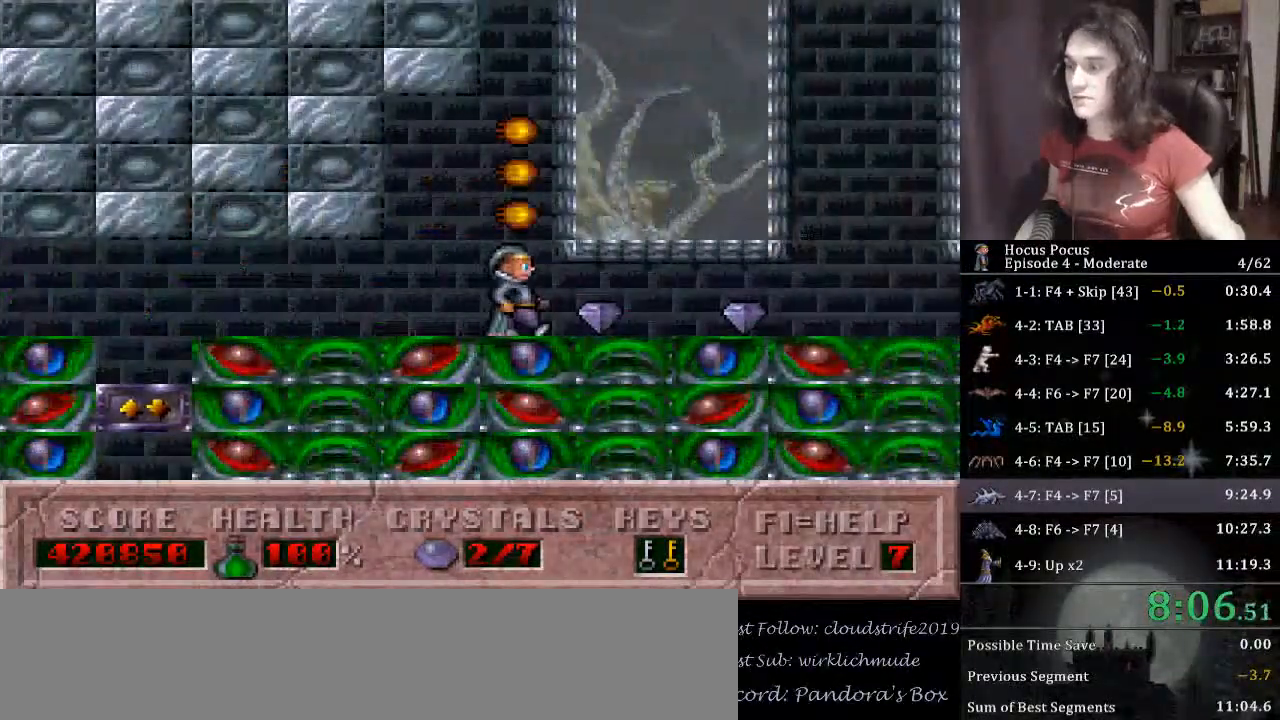
{"keys": ["right"], "events": []}
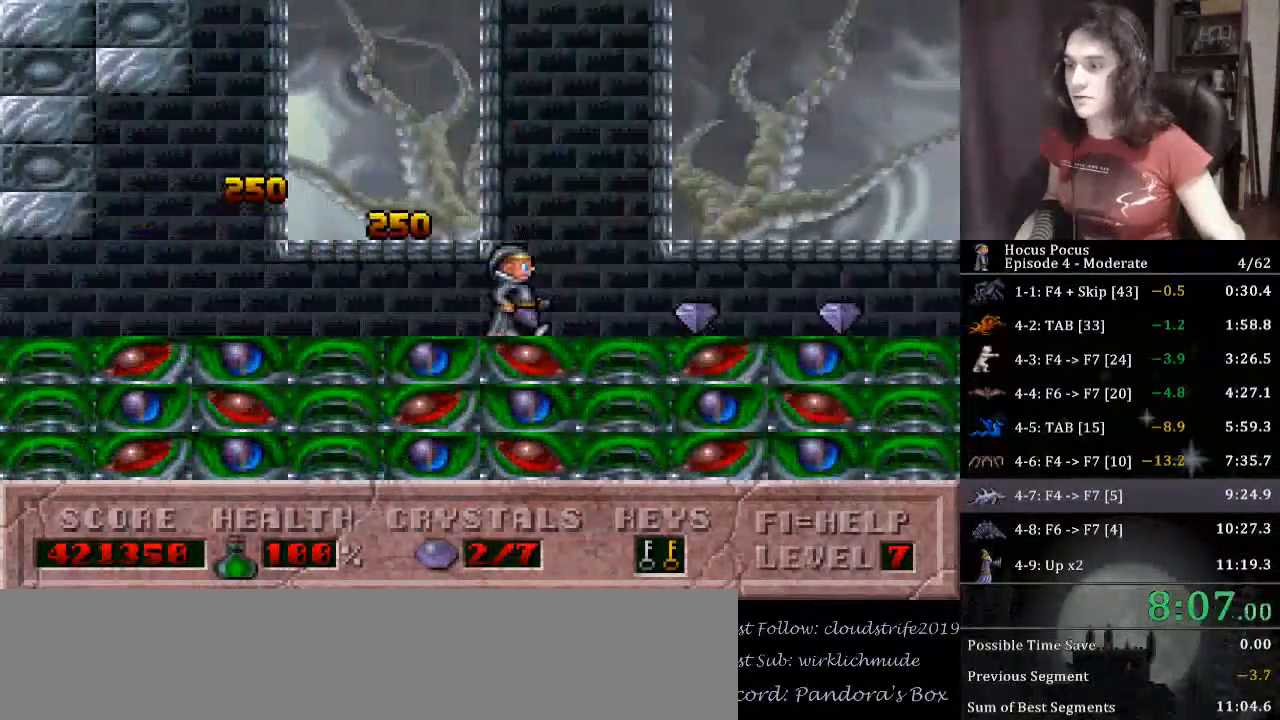
{"keys": ["right"], "events": []}
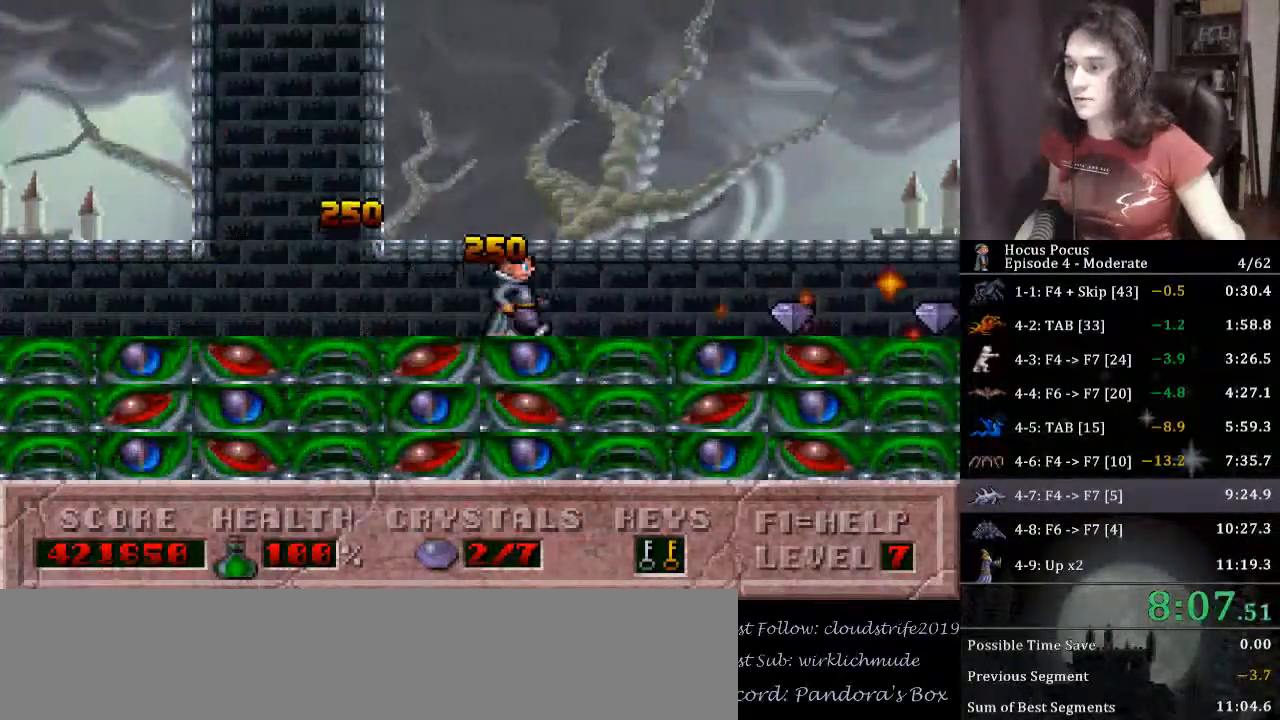
{"keys": ["right"], "events": [[100, "right", "up"], [400, "alt_l", "down"], [467, "alt_l", "up"], [467, "right", "down"]]}
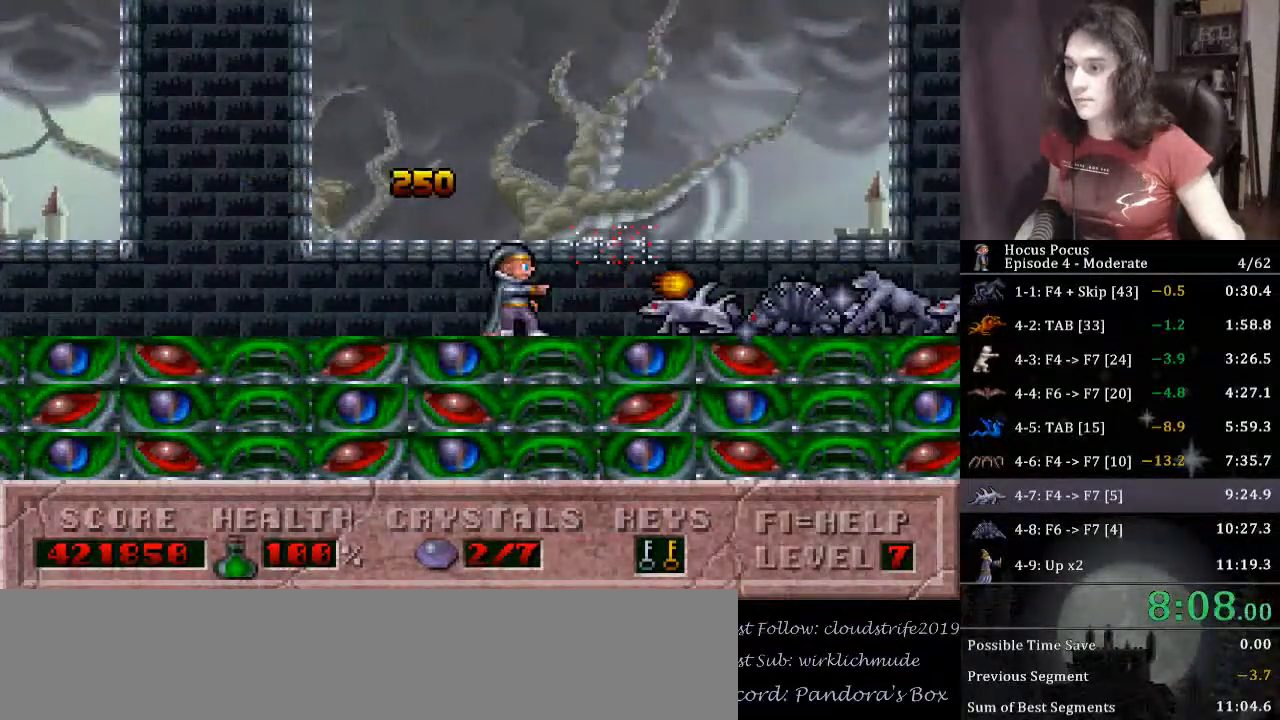
{"keys": ["right"], "events": []}
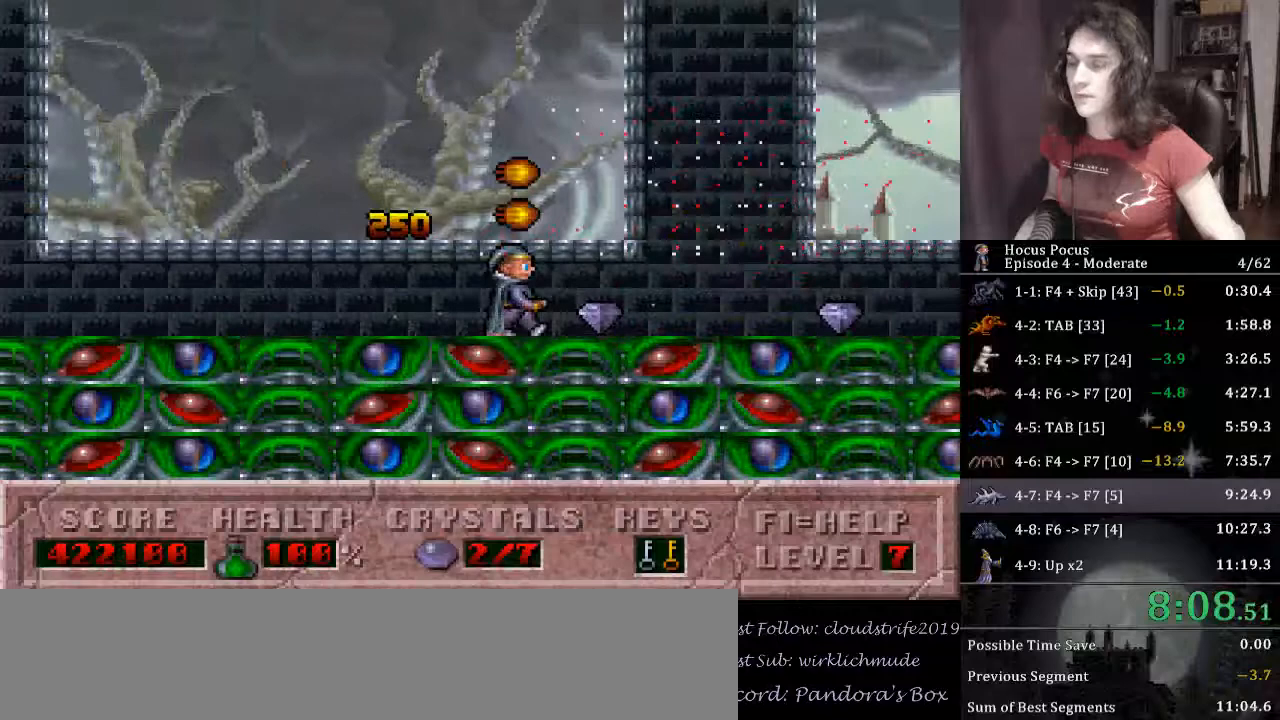
{"keys": ["right"], "events": []}
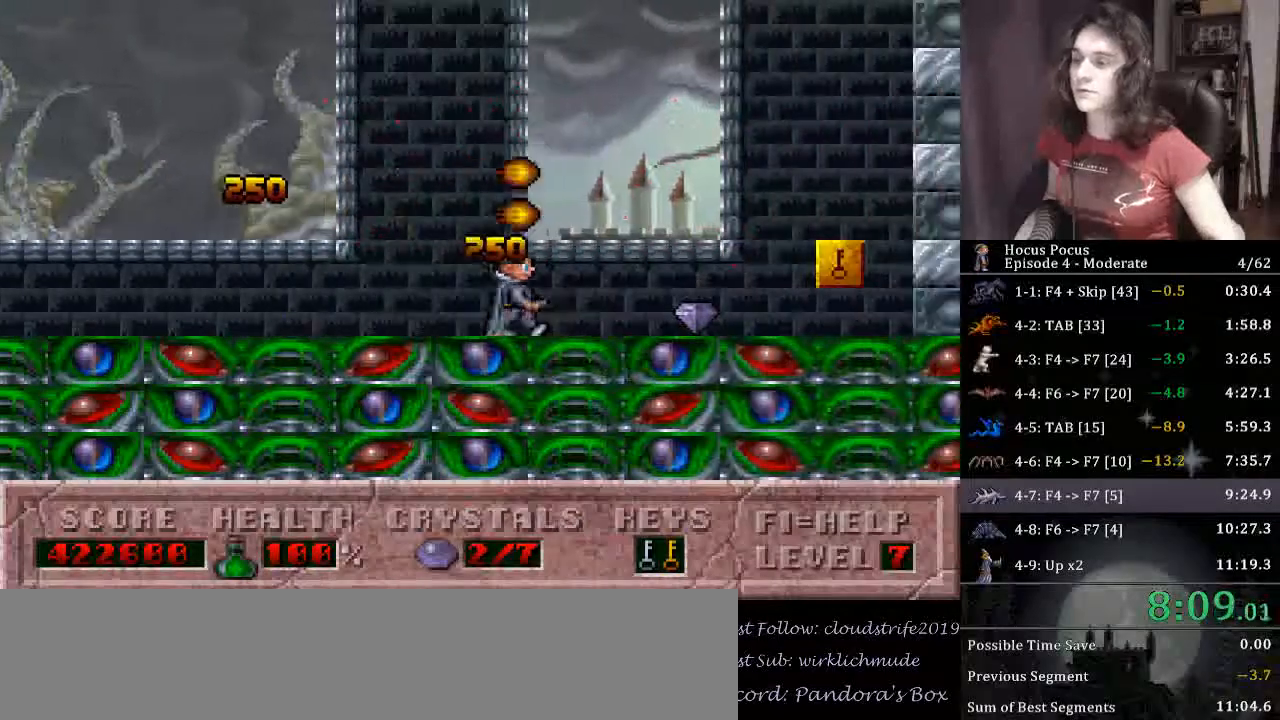
{"keys": ["right"], "events": []}
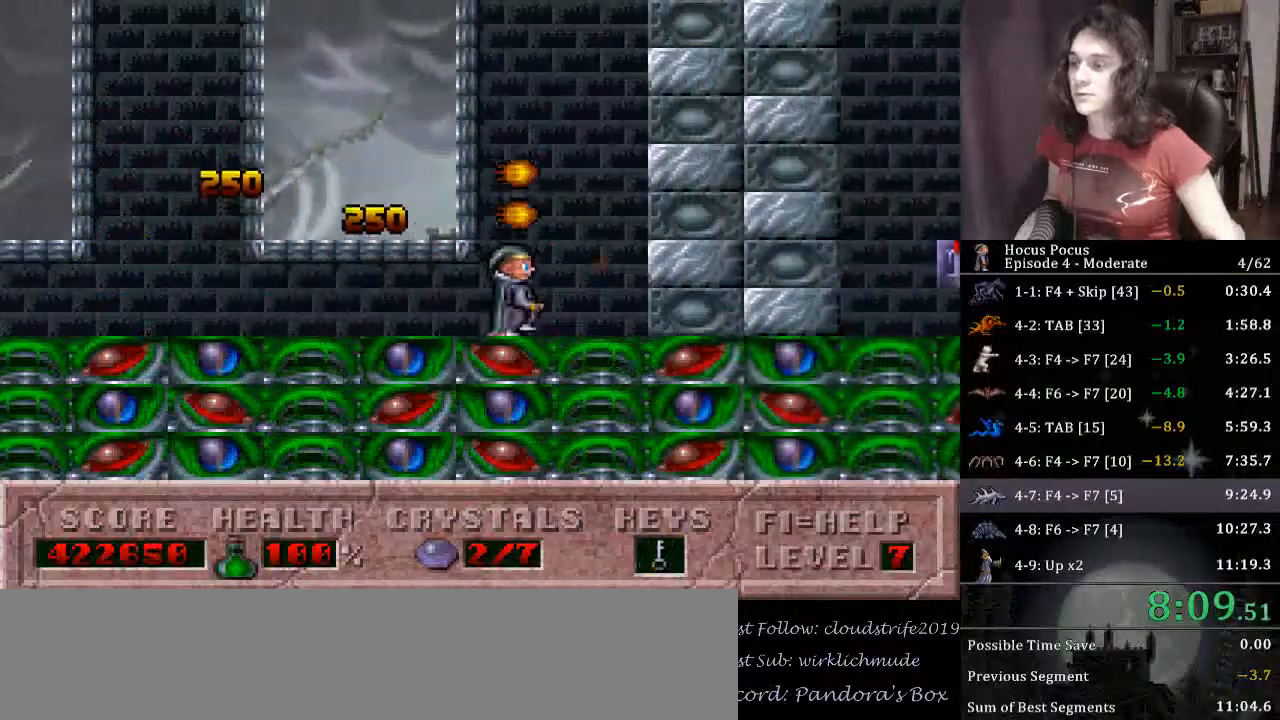
{"keys": ["right"], "events": []}
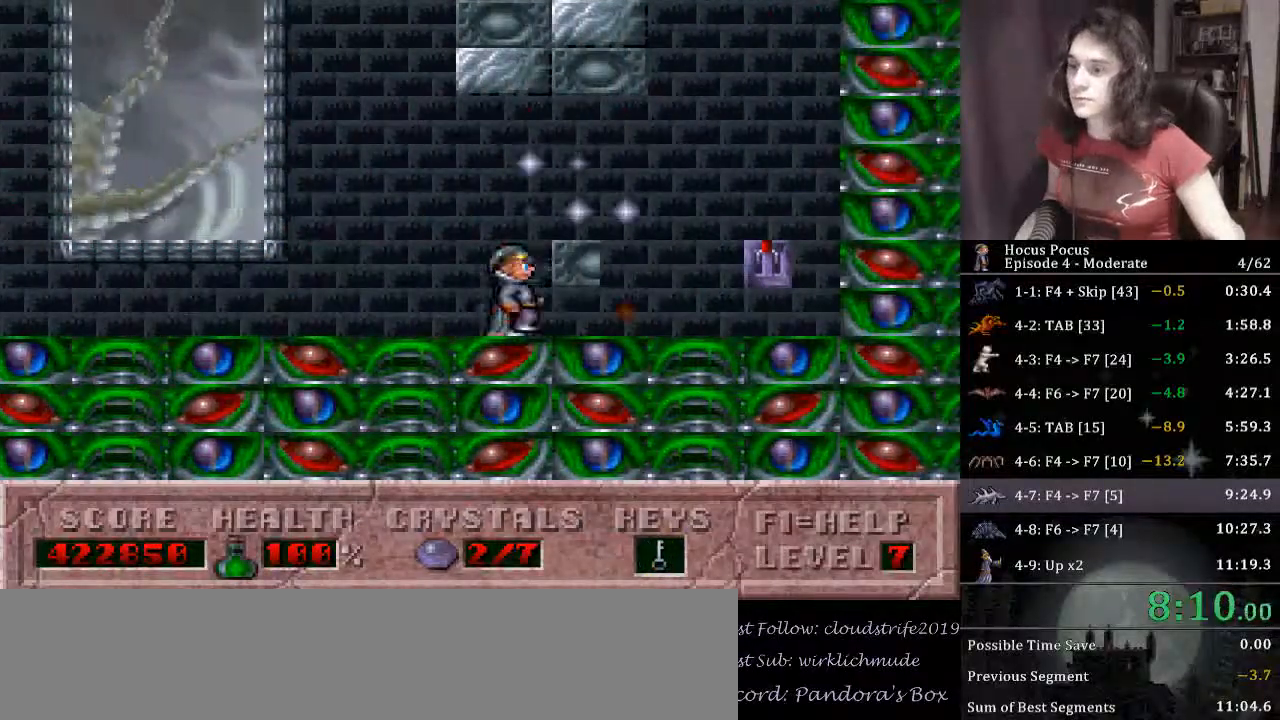
{"keys": ["right"], "events": []}
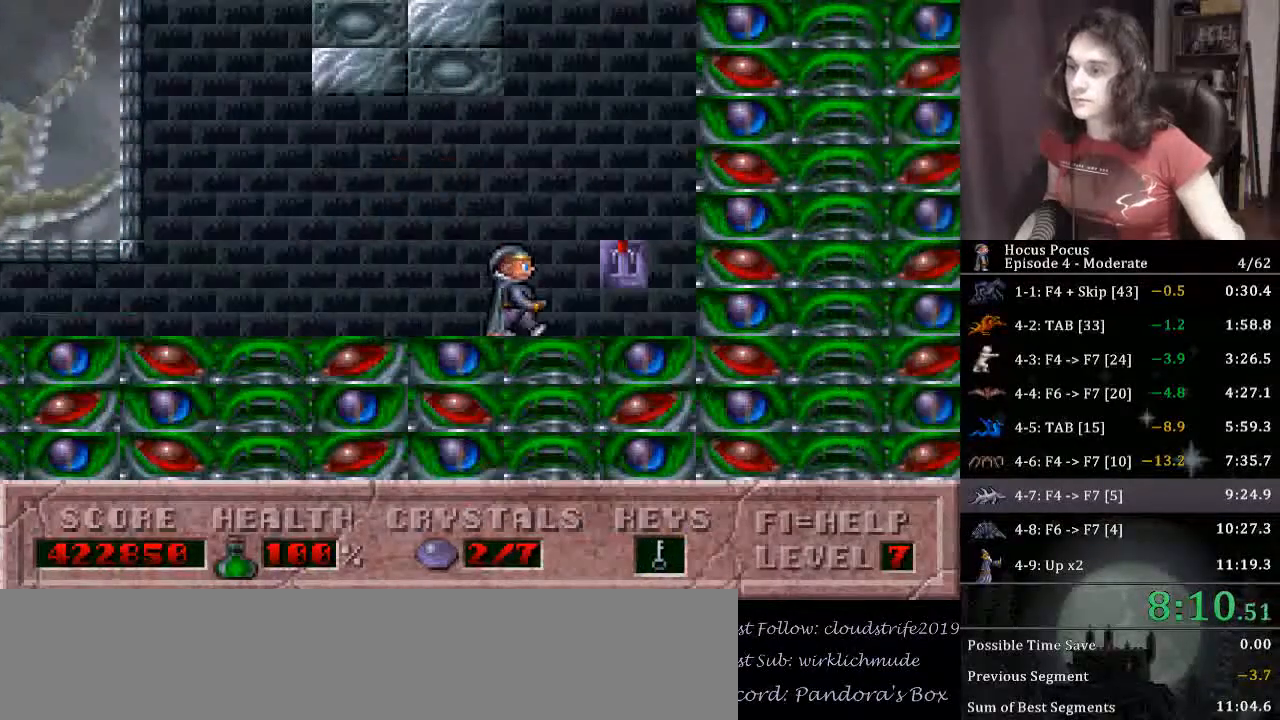
{"keys": [], "events": [[133, "up", "down"], [300, "up", "up"], [367, "right", "up"]]}
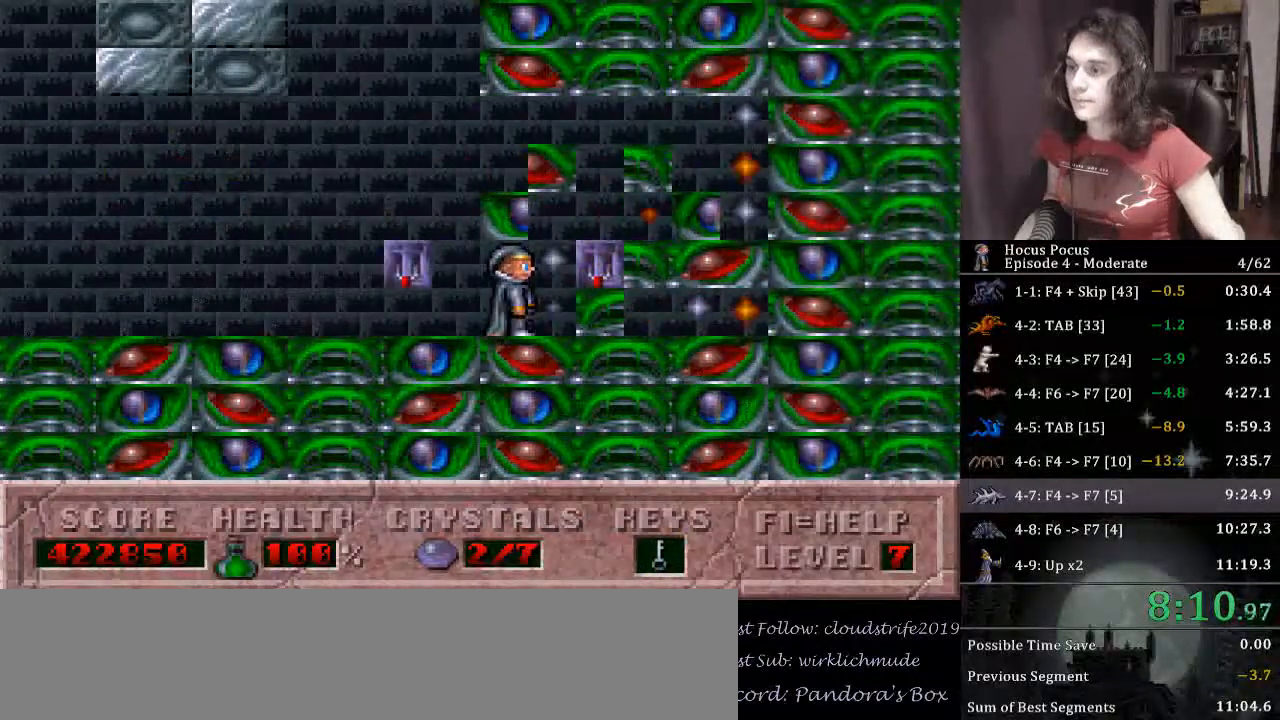
{"keys": [], "events": [[100, "right", "down"], [300, "right", "up"], [300, "up", "down"], [433, "up", "up"]]}
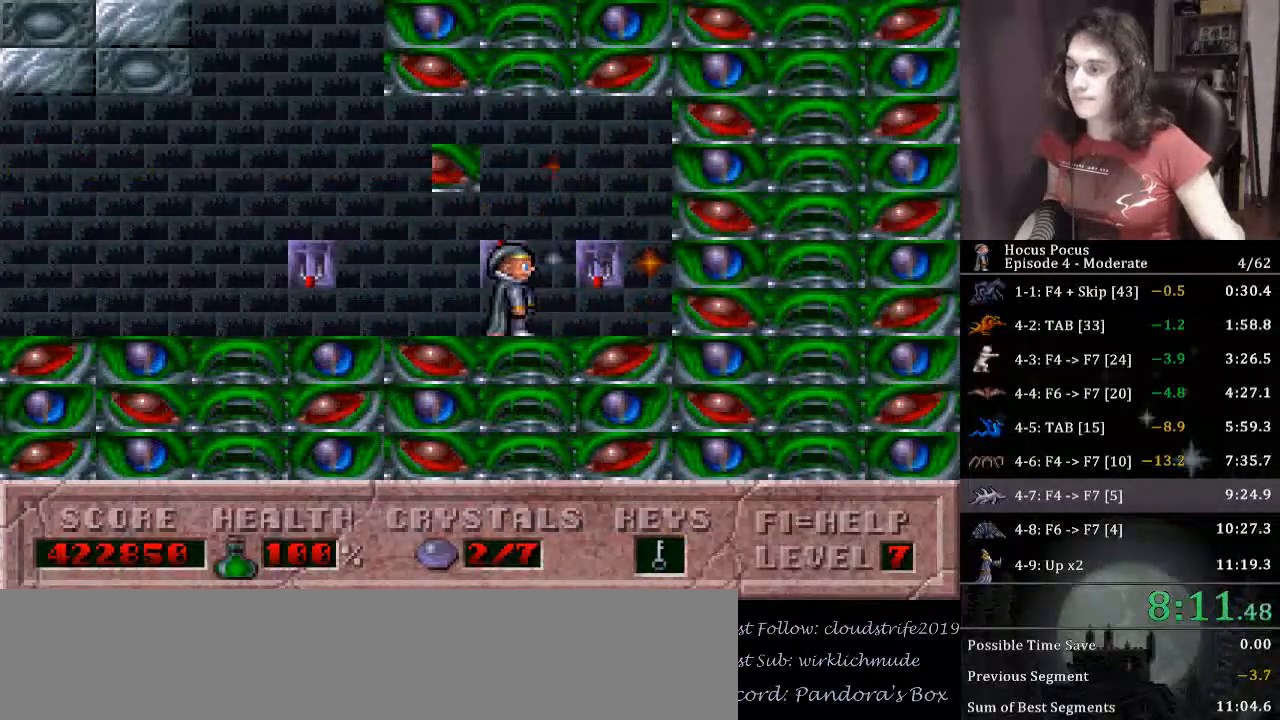
{"keys": [], "events": [[100, "right", "down"], [233, "up", "down"], [267, "right", "up"], [400, "up", "up"]]}
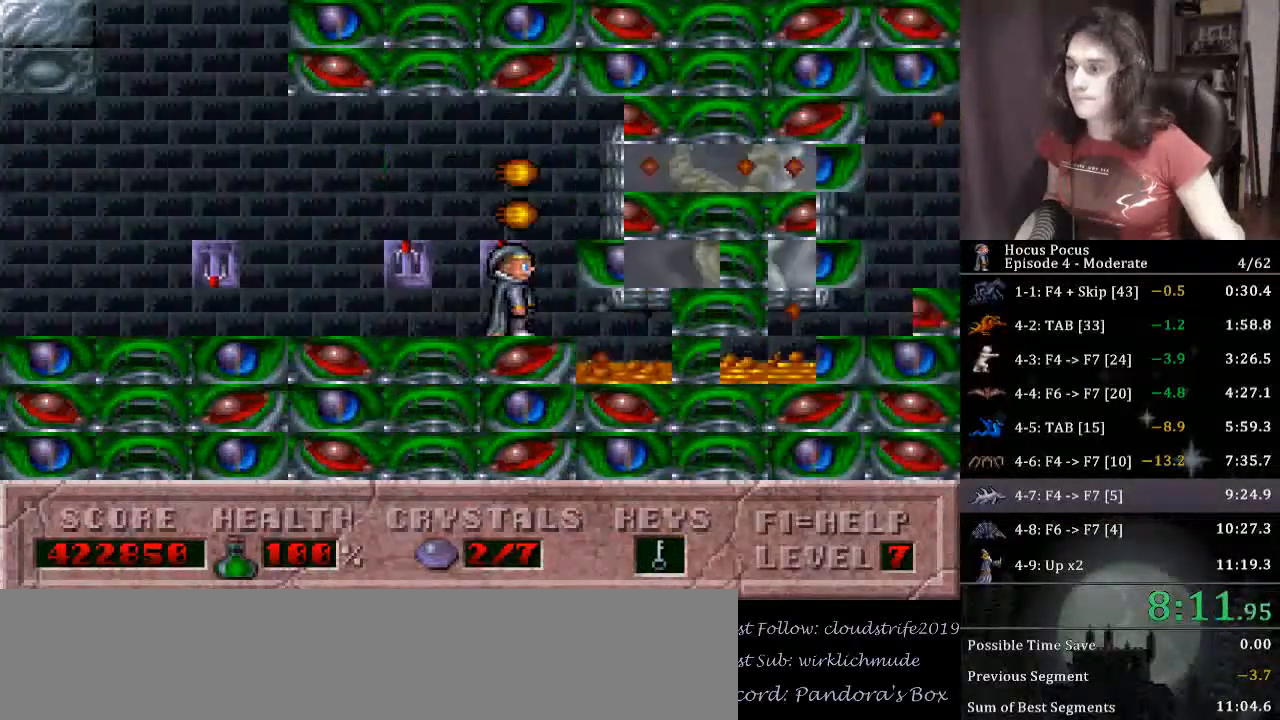
{"keys": ["ctrl_l", "right"], "events": [[367, "right", "down"], [467, "ctrl_l", "down"]]}
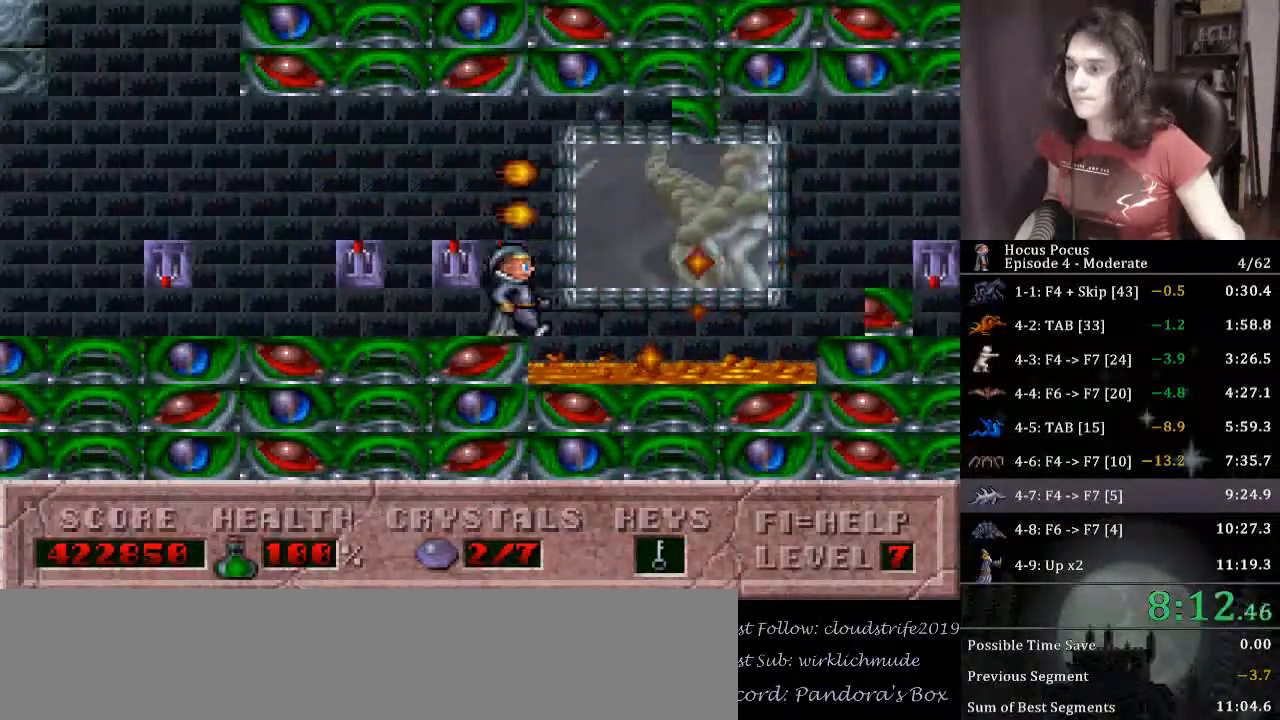
{"keys": ["right"], "events": [[167, "ctrl_l", "up"]]}
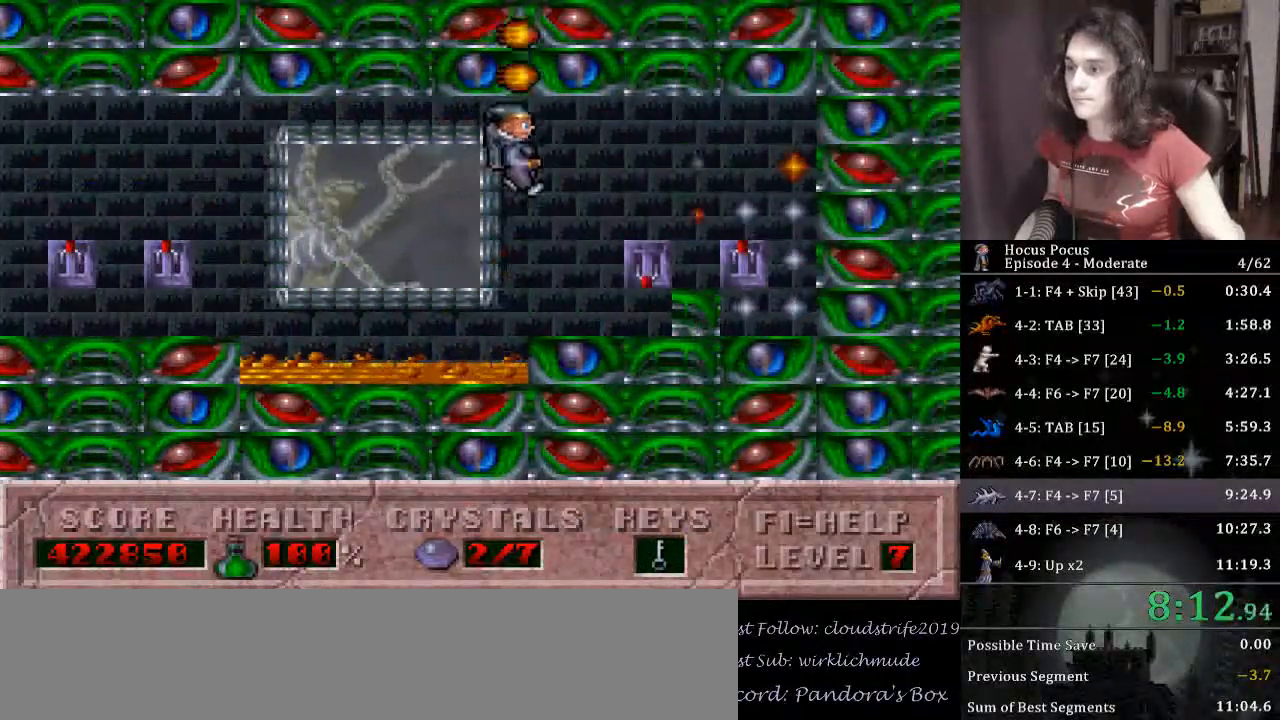
{"keys": ["right"], "events": [[267, "up", "down"], [300, "right", "up"], [367, "up", "up"], [400, "right", "down"], [400, "up", "down"], [500, "up", "up"]]}